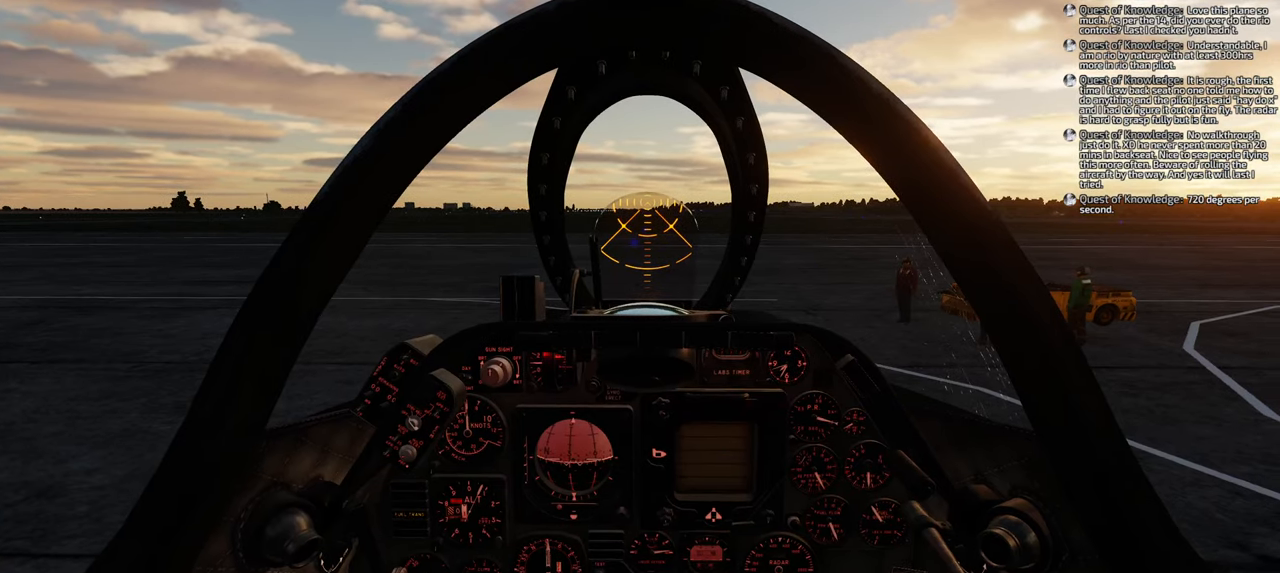
Gameplay with a controller (Xbox layout); each line is a JSON object with the inputs held at the frame after it. "events" lists button and stick changes between this image and that frame as [ms after this image, input, new state], when the widget could be followed in between.
{"buttons": [], "left_stick": "center", "right_stick": "down-left", "events": [[333, "right_stick", "down-left"]]}
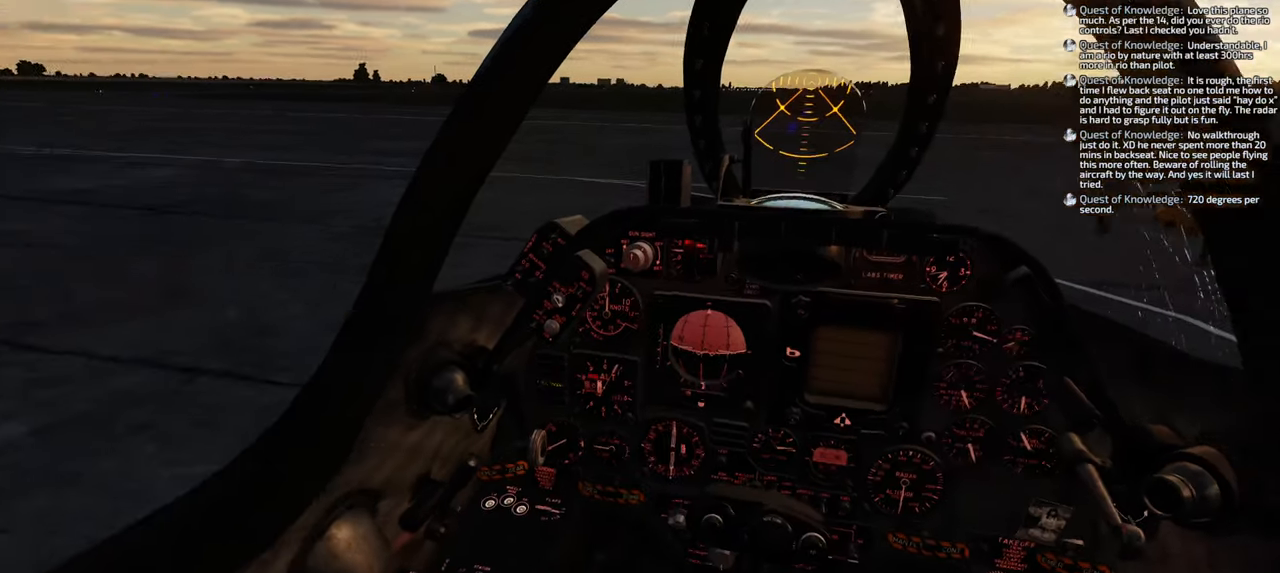
{"buttons": [], "left_stick": "center", "right_stick": "center", "events": [[117, "right_stick", "center"]]}
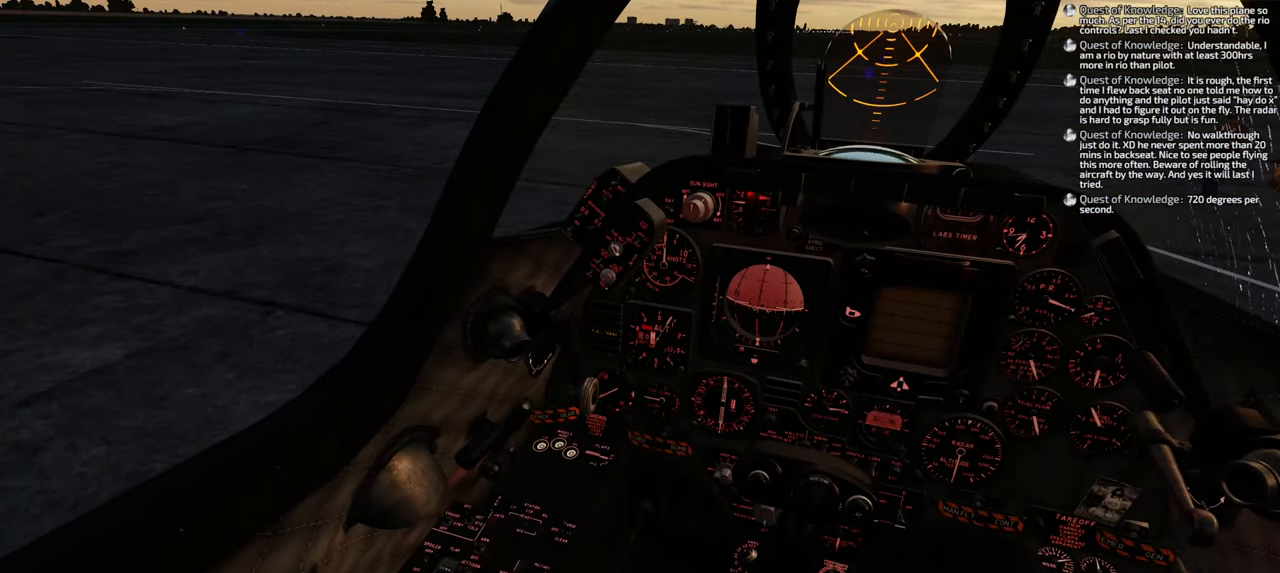
{"buttons": [], "left_stick": "center", "right_stick": "center", "events": [[83, "right_stick", "up-right"], [350, "right_stick", "center"]]}
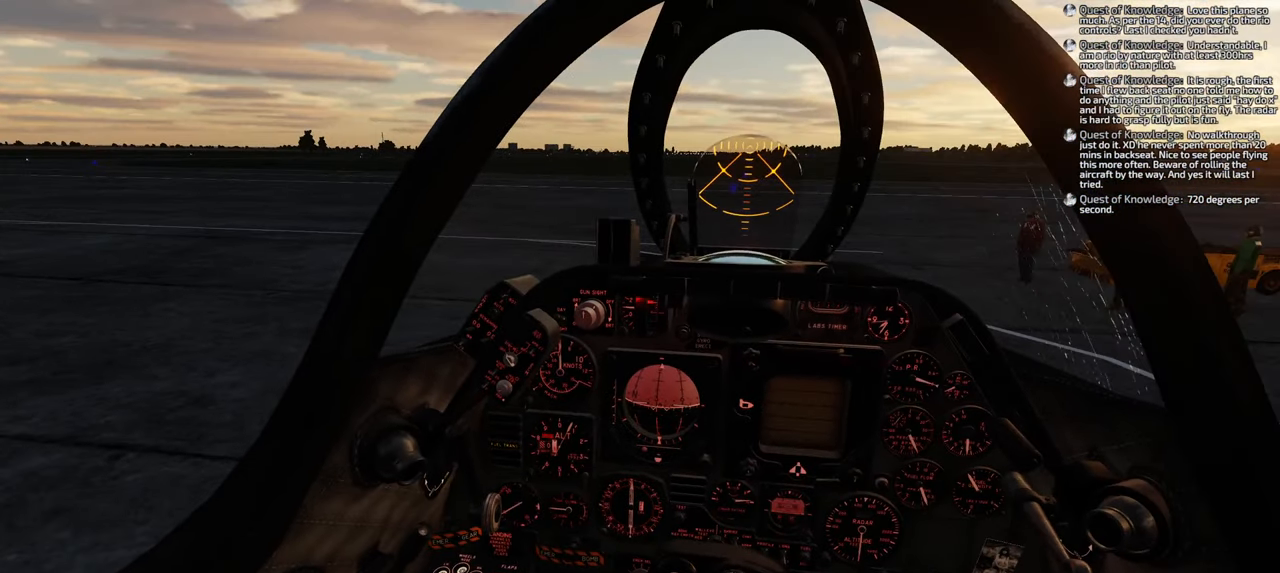
{"buttons": [], "left_stick": "center", "right_stick": "center", "events": []}
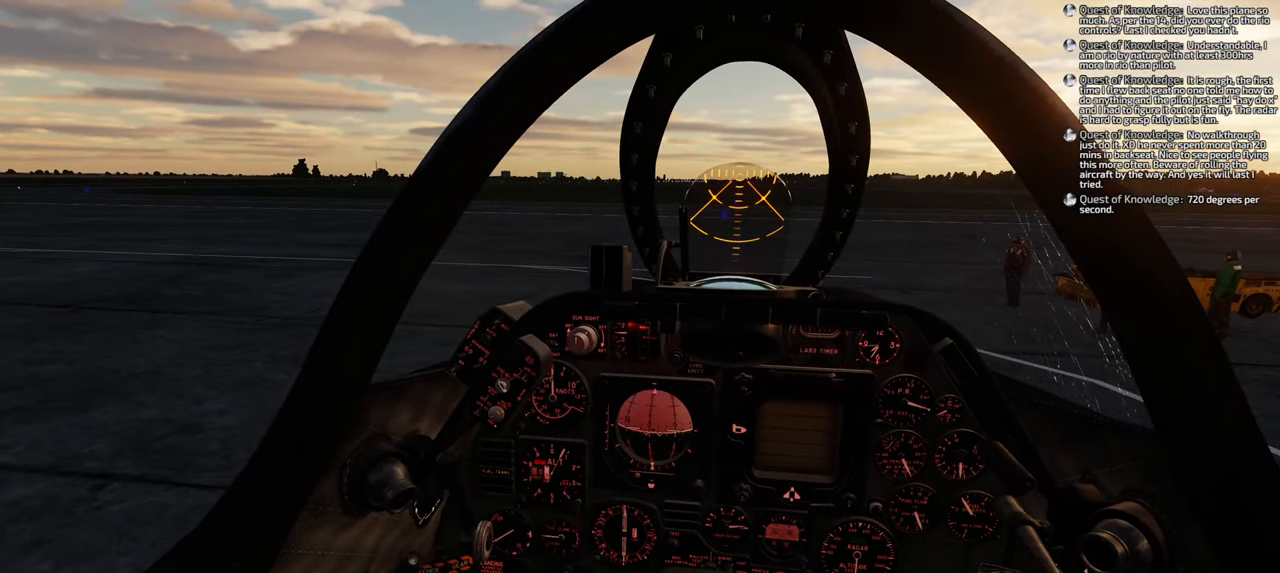
{"buttons": ["R1", "R3"], "left_stick": "center", "right_stick": "center", "events": [[350, "R1", "down"], [500, "R3", "down"]]}
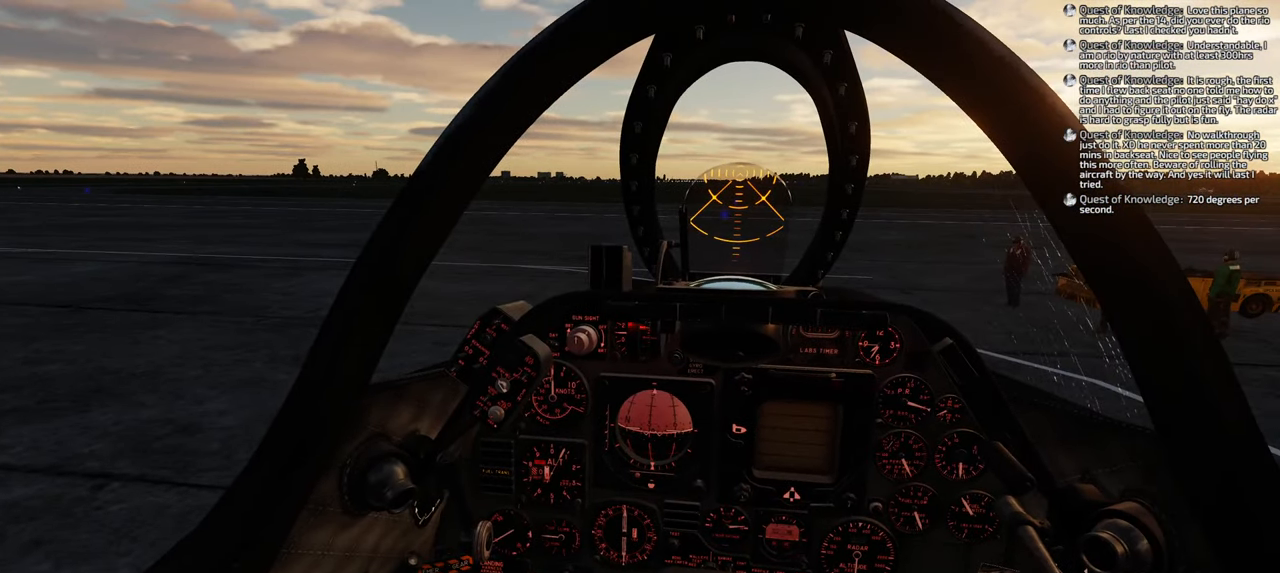
{"buttons": [], "left_stick": "center", "right_stick": "down-right", "events": [[117, "R3", "up"], [167, "R1", "up"], [200, "right_stick", "left"], [317, "right_stick", "down-right"]]}
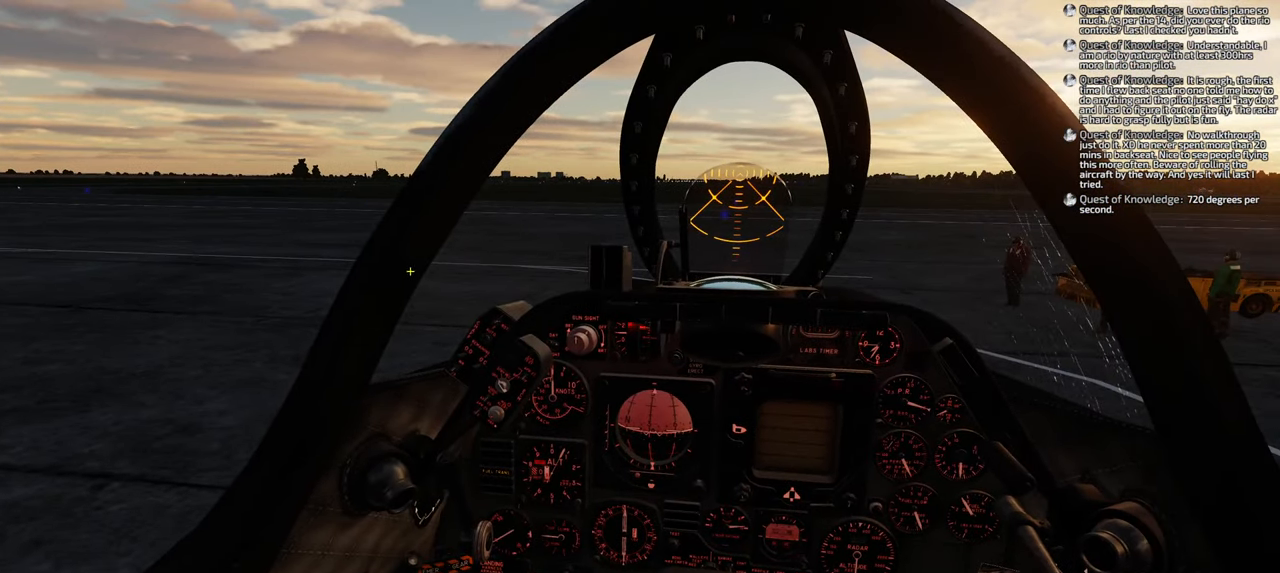
{"buttons": [], "left_stick": "center", "right_stick": "down-right", "events": []}
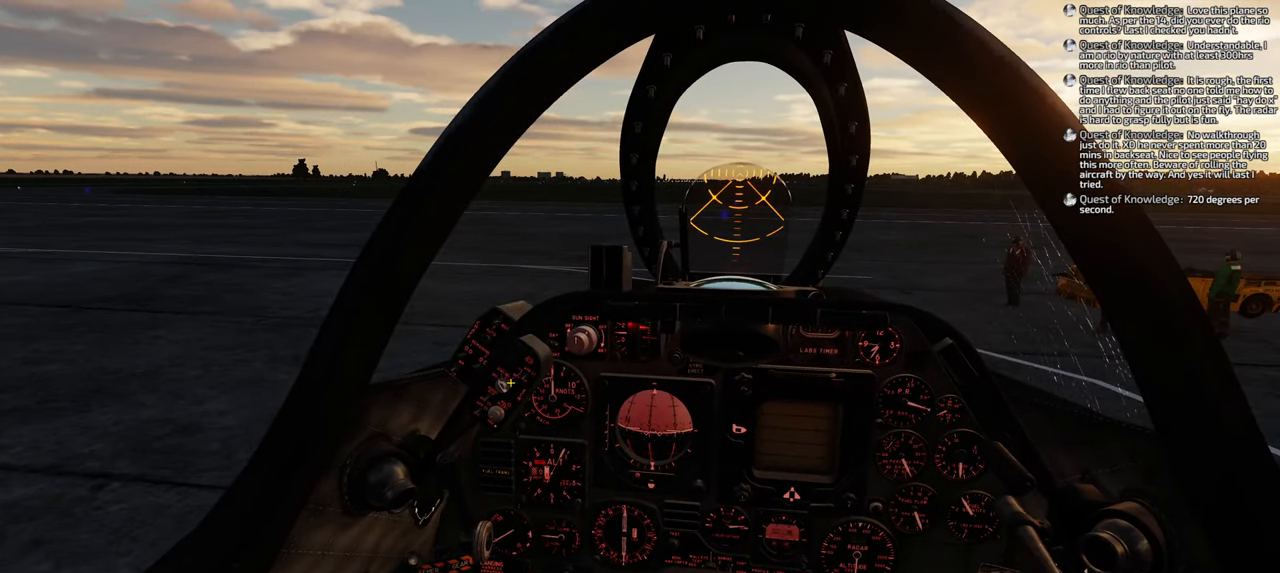
{"buttons": [], "left_stick": "center", "right_stick": "center", "events": [[67, "right_stick", "down"], [167, "right_stick", "center"]]}
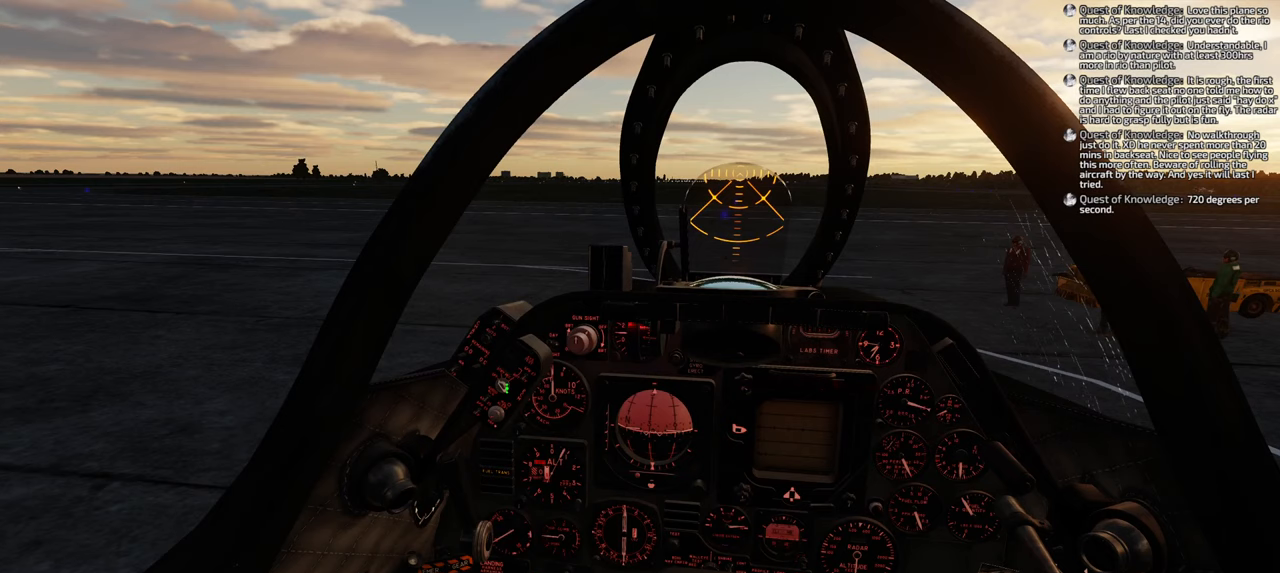
{"buttons": [], "left_stick": "center", "right_stick": "up-left", "events": [[167, "L1", "down"], [283, "L1", "up"], [500, "right_stick", "up-left"]]}
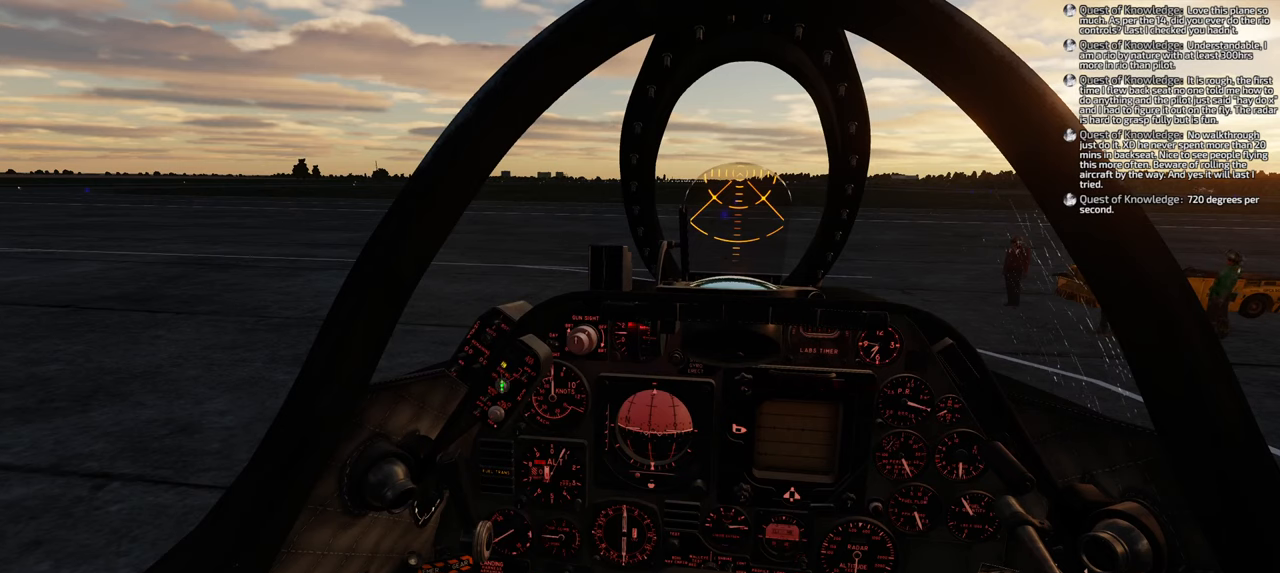
{"buttons": [], "left_stick": "center", "right_stick": "center", "events": [[117, "right_stick", "center"]]}
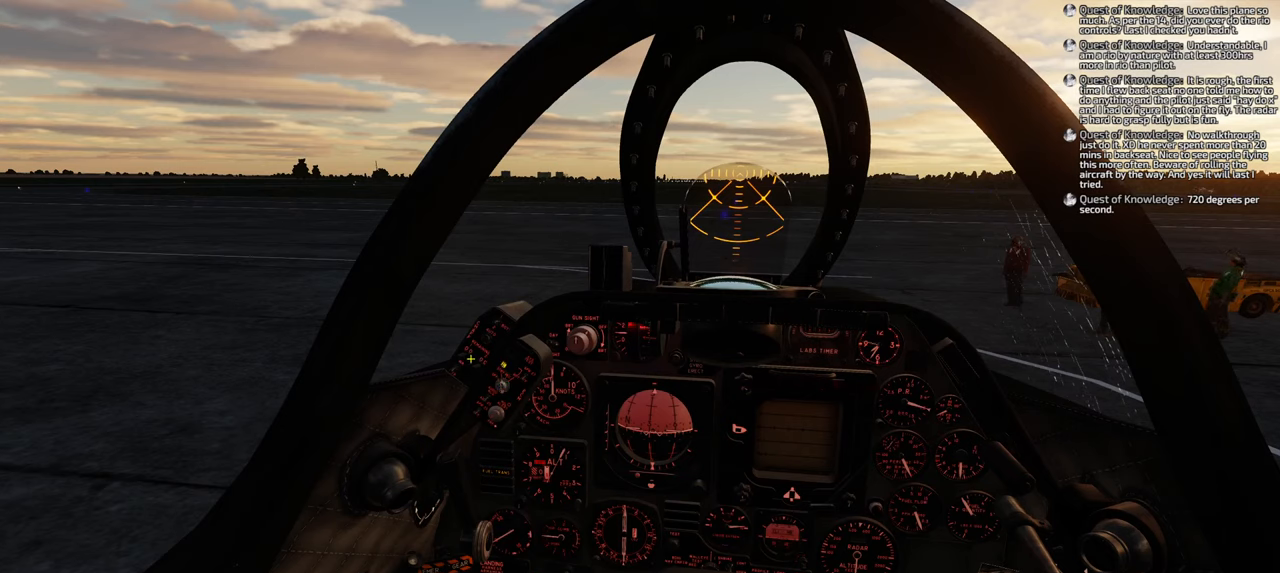
{"buttons": [], "left_stick": "center", "right_stick": "center", "events": [[300, "right_stick", "right"], [383, "right_stick", "center"]]}
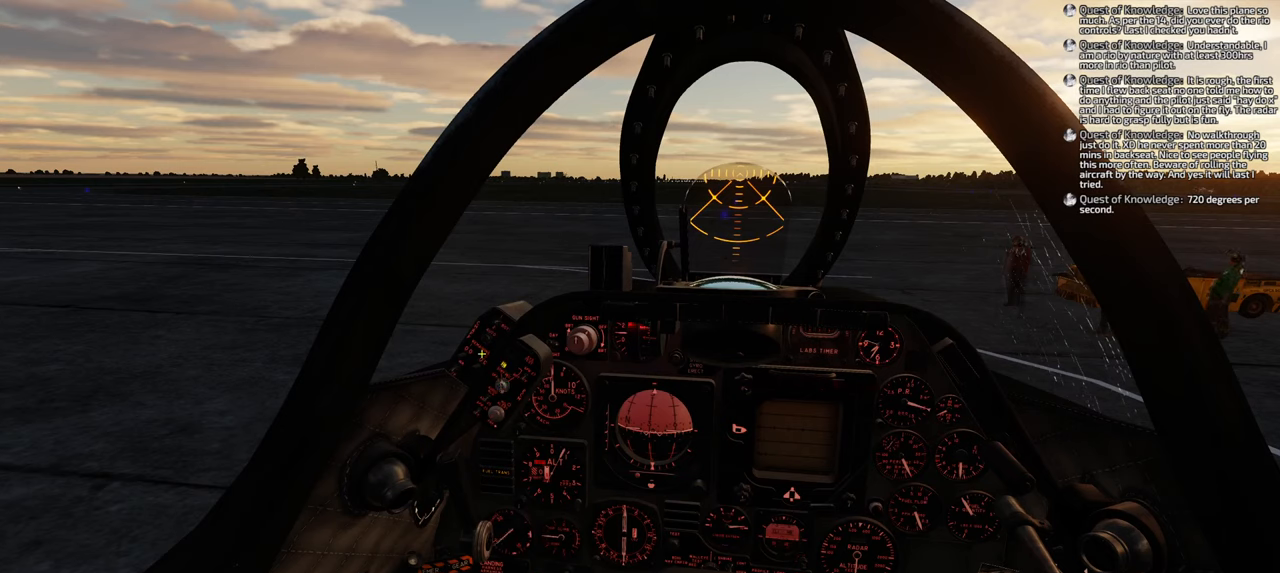
{"buttons": [], "left_stick": "center", "right_stick": "down-left", "events": [[250, "right_stick", "down-left"]]}
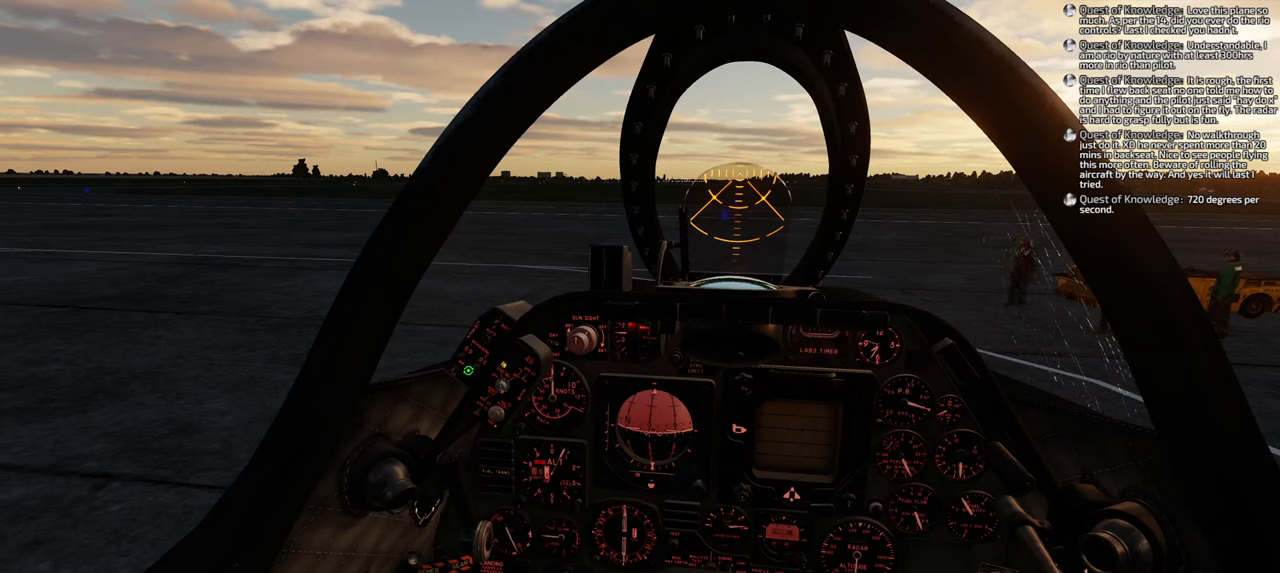
{"buttons": [], "left_stick": "center", "right_stick": "center", "events": [[50, "right_stick", "center"], [417, "L1", "down"], [483, "L1", "up"]]}
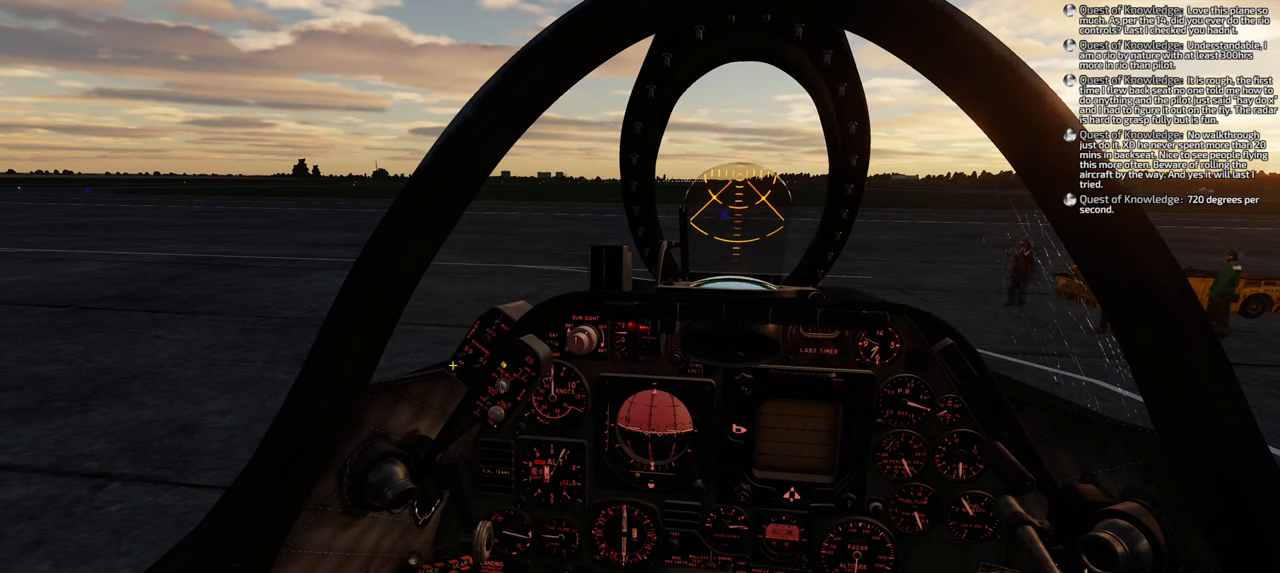
{"buttons": [], "left_stick": "center", "right_stick": "center", "events": []}
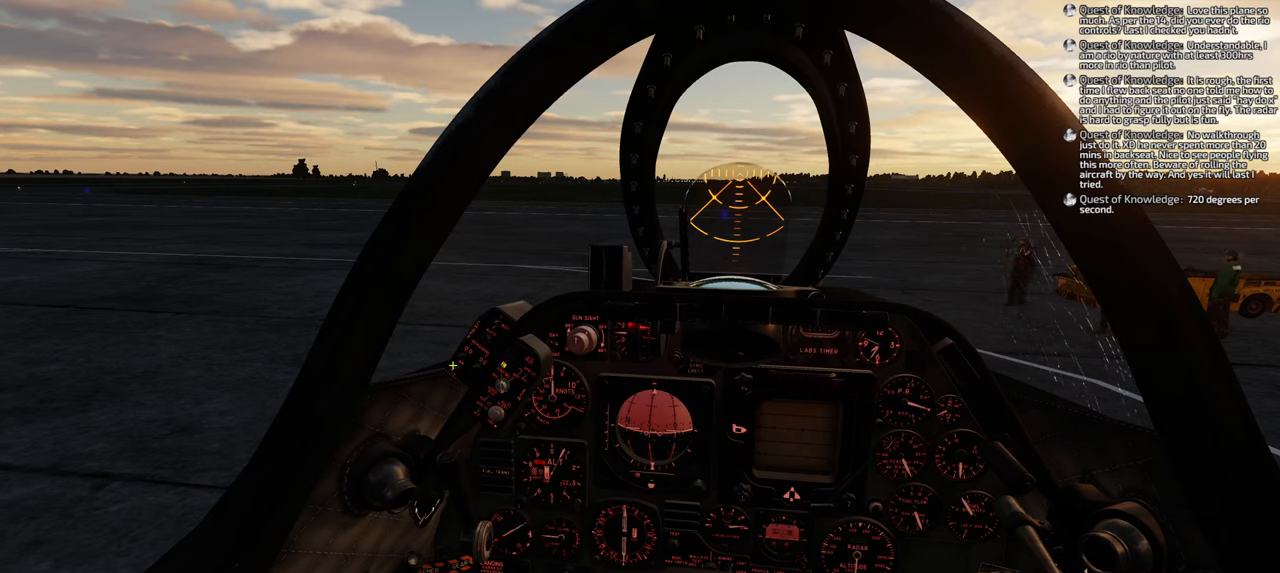
{"buttons": [], "left_stick": "center", "right_stick": "down-right", "events": [[433, "right_stick", "down-right"]]}
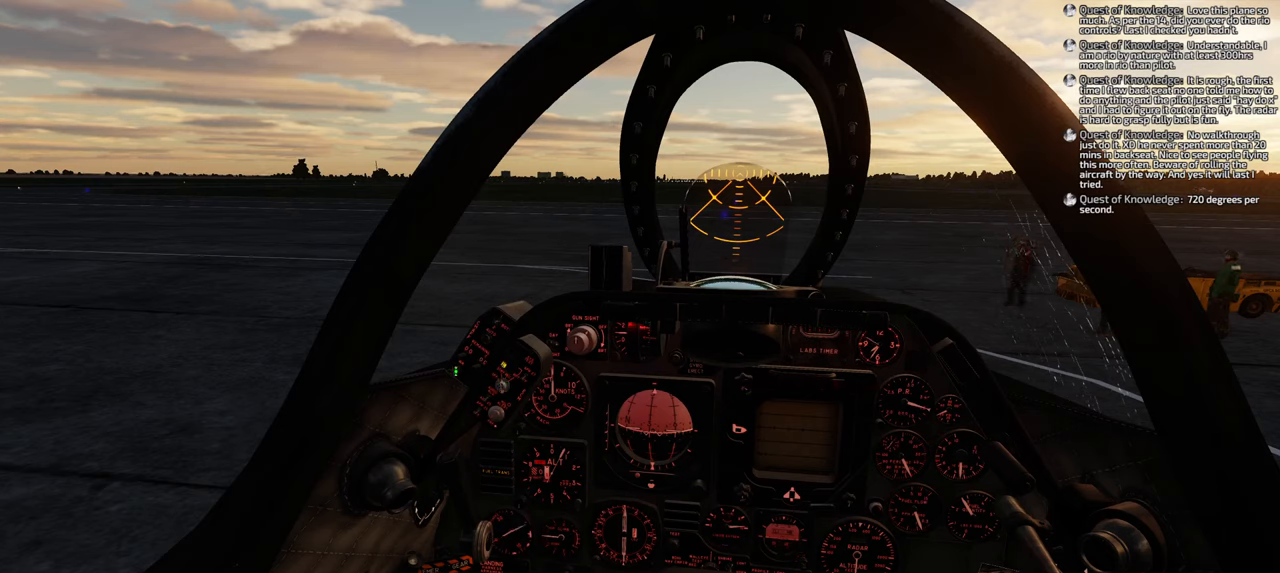
{"buttons": [], "left_stick": "center", "right_stick": "center", "events": [[83, "right_stick", "center"]]}
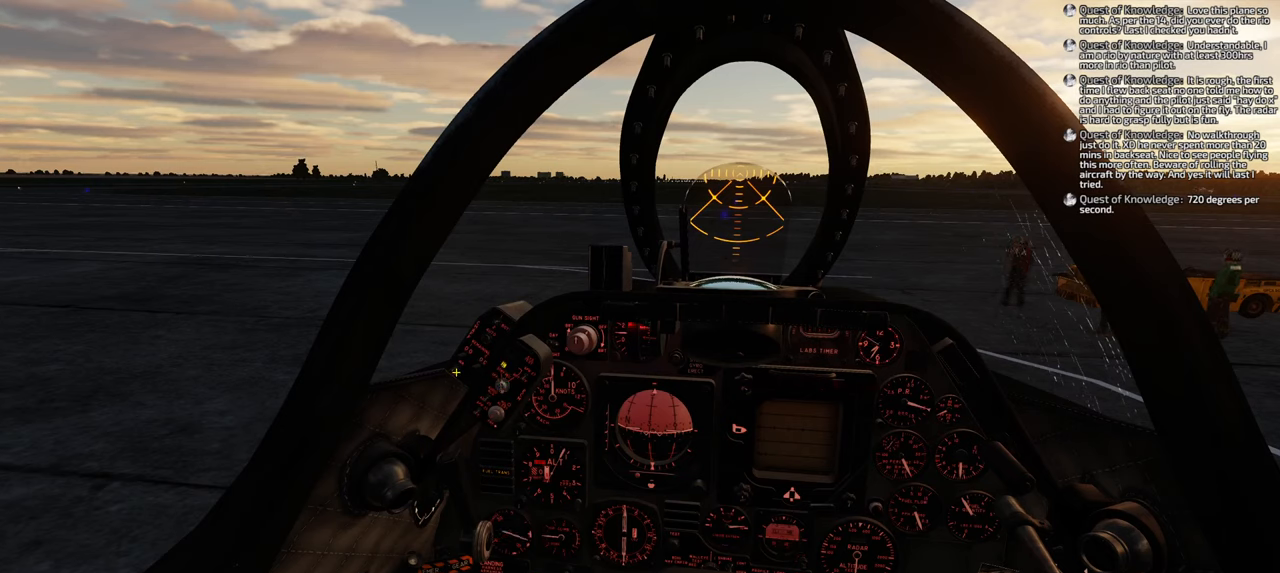
{"buttons": [], "left_stick": "center", "right_stick": "center", "events": []}